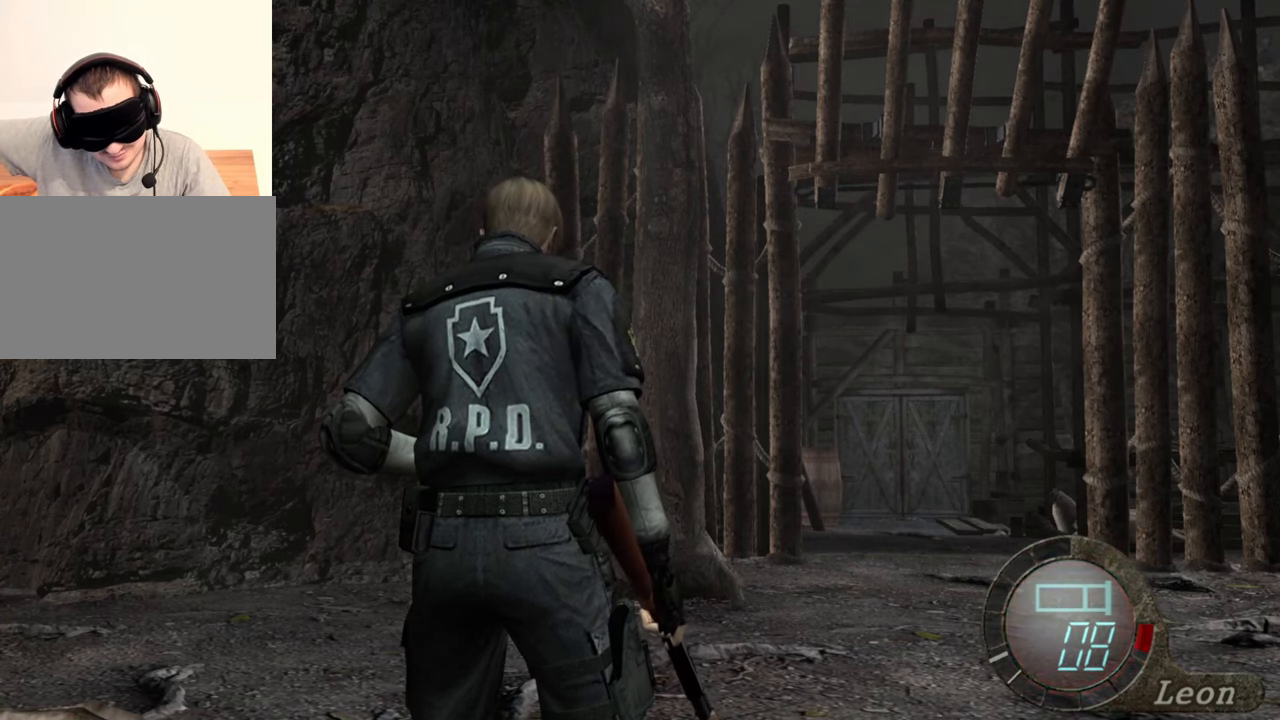
Gameplay with keyboard and mouse; each line is a JSON object with the keys and mouse buttons held at the frame after it. "events" lists presses ("down") and releases ("up") of "1", "2", "3", "4", "5", "a", "alt", "b", "c", "ctrl", "d", "e", "f", "g", "q", "r", "s", "shift", "space", "t", "tab", "tilde", "v", "w", "x", "z", "mouse_left", "mouse_wheel", "mouse_right", "mouse_mb4" and "mouse_mb5" between this image and that frame as [ms after this image, input, new state], when the widget could be followed in between. "mouse_left", "mouse_wheel", "mouse_right", "mouse_mb4", "mouse_mb5" = the "left", "wheel", "right", "mb4", "mb5" buttons of the "mouse" list. No other keys are recorded. "wheel" means that the mouse wheel is clicked or scrolled. Mouse movement is not recorded.
{"keys": [], "mouse": [], "events": [[217, "tab", "down"], [350, "tab", "up"]]}
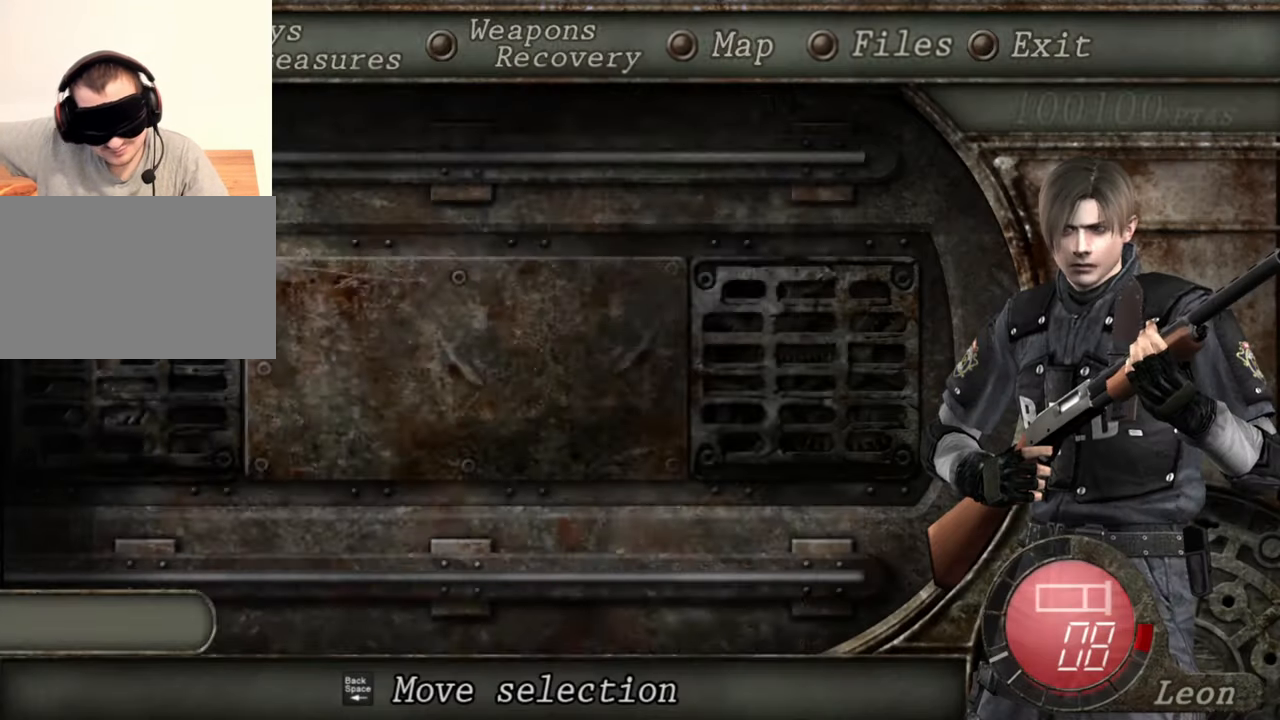
{"keys": [], "mouse": [], "events": []}
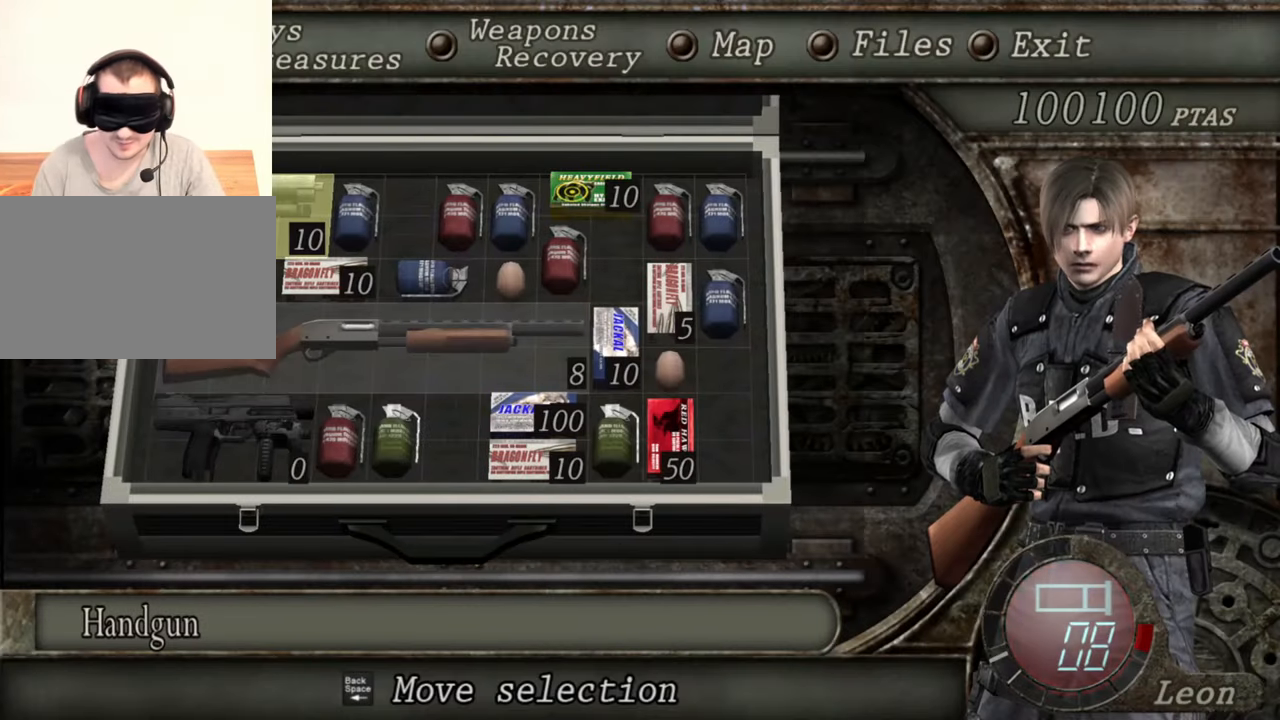
{"keys": [], "mouse": [], "events": []}
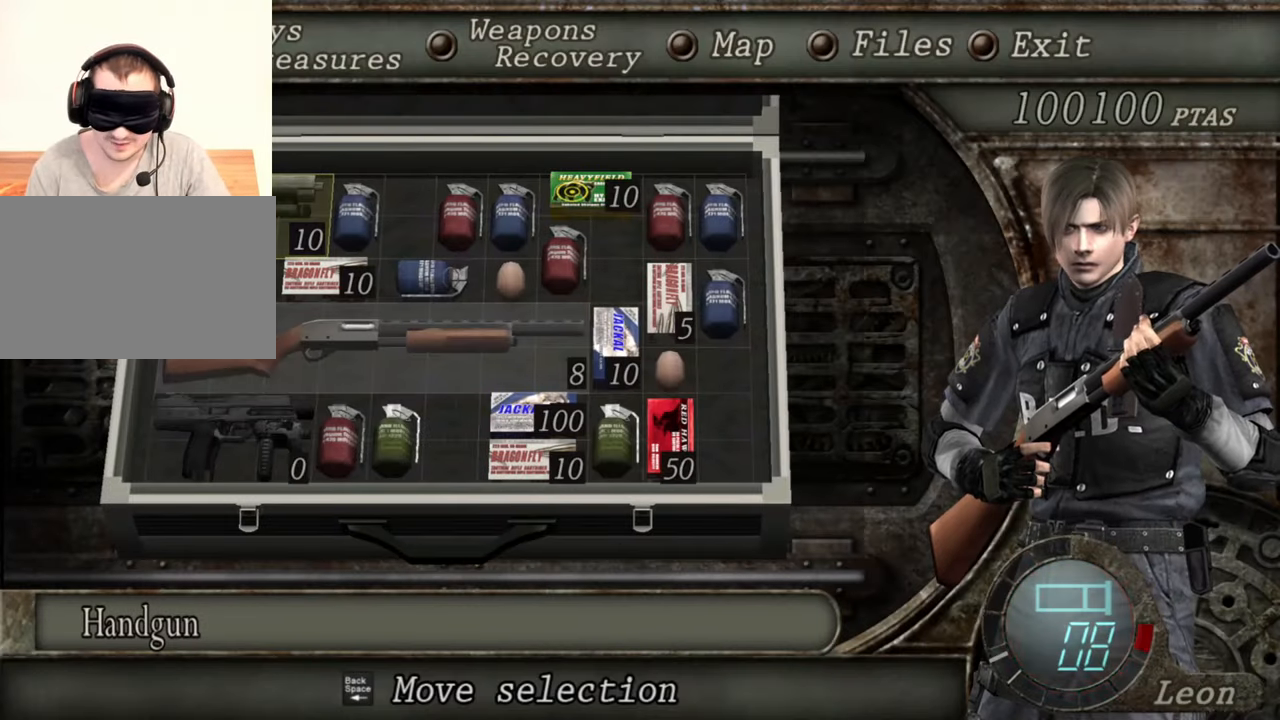
{"keys": [], "mouse": [], "events": []}
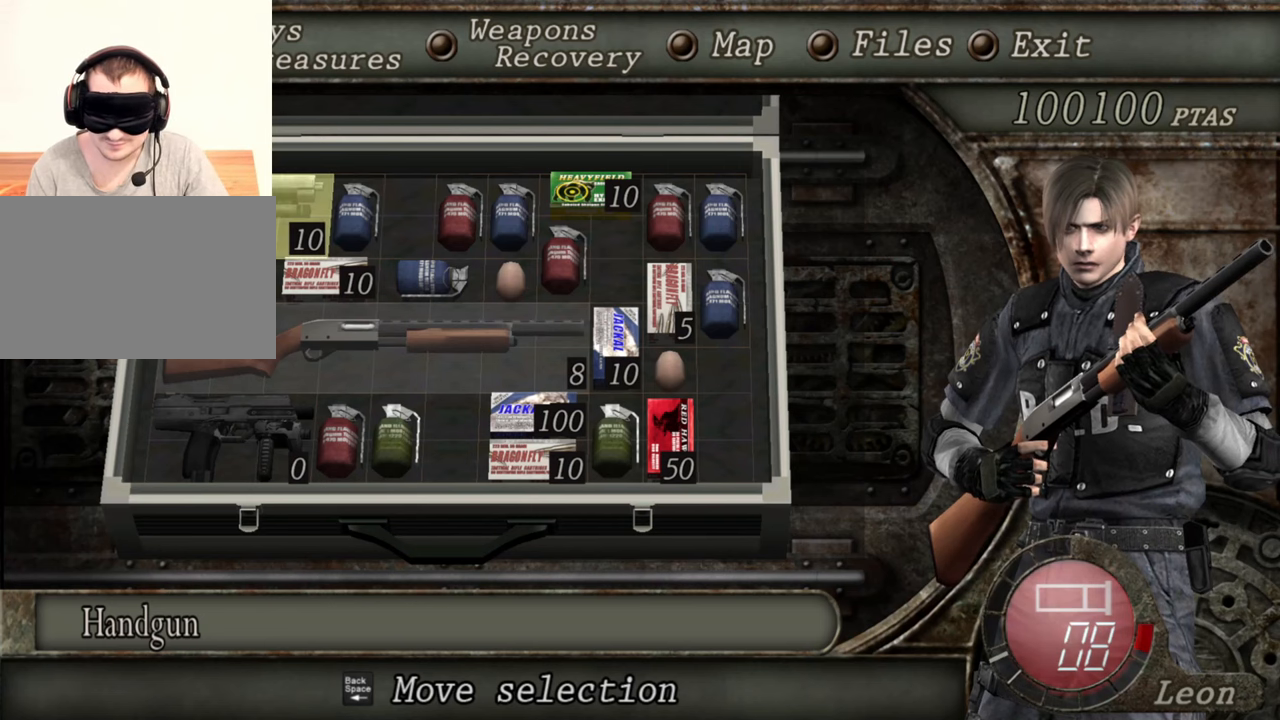
{"keys": [], "mouse": [], "events": []}
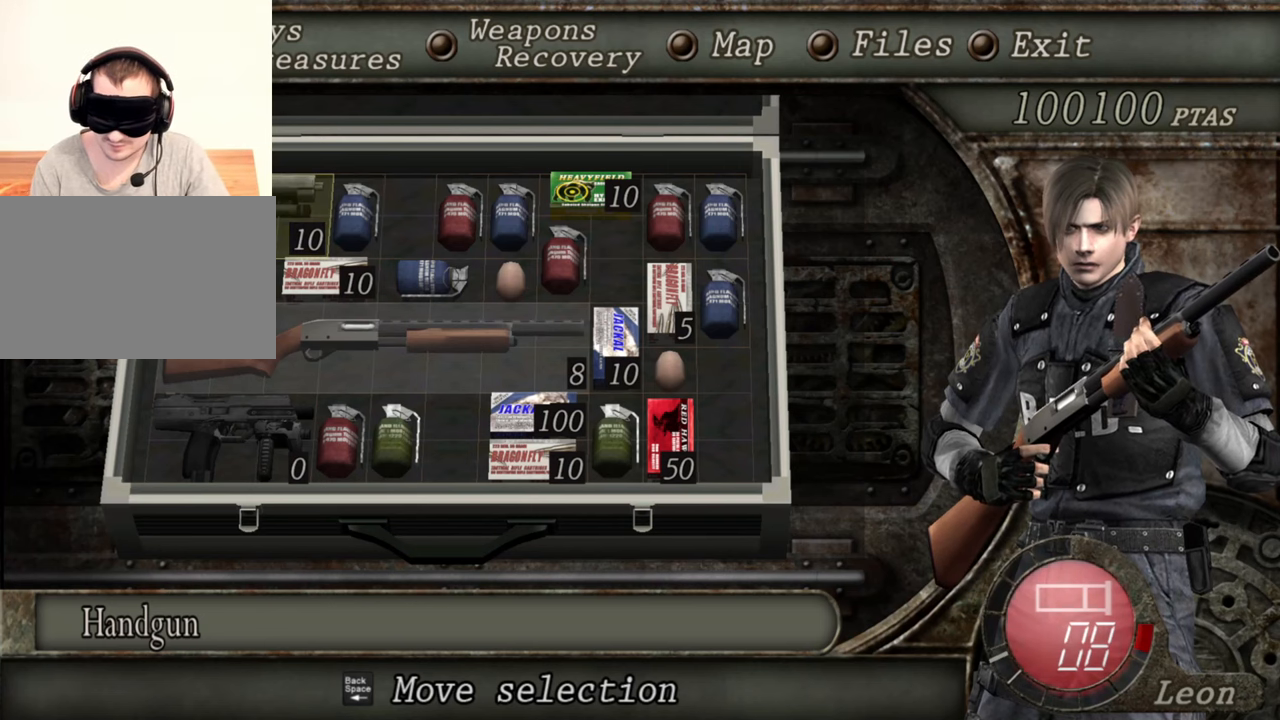
{"keys": [], "mouse": [], "events": []}
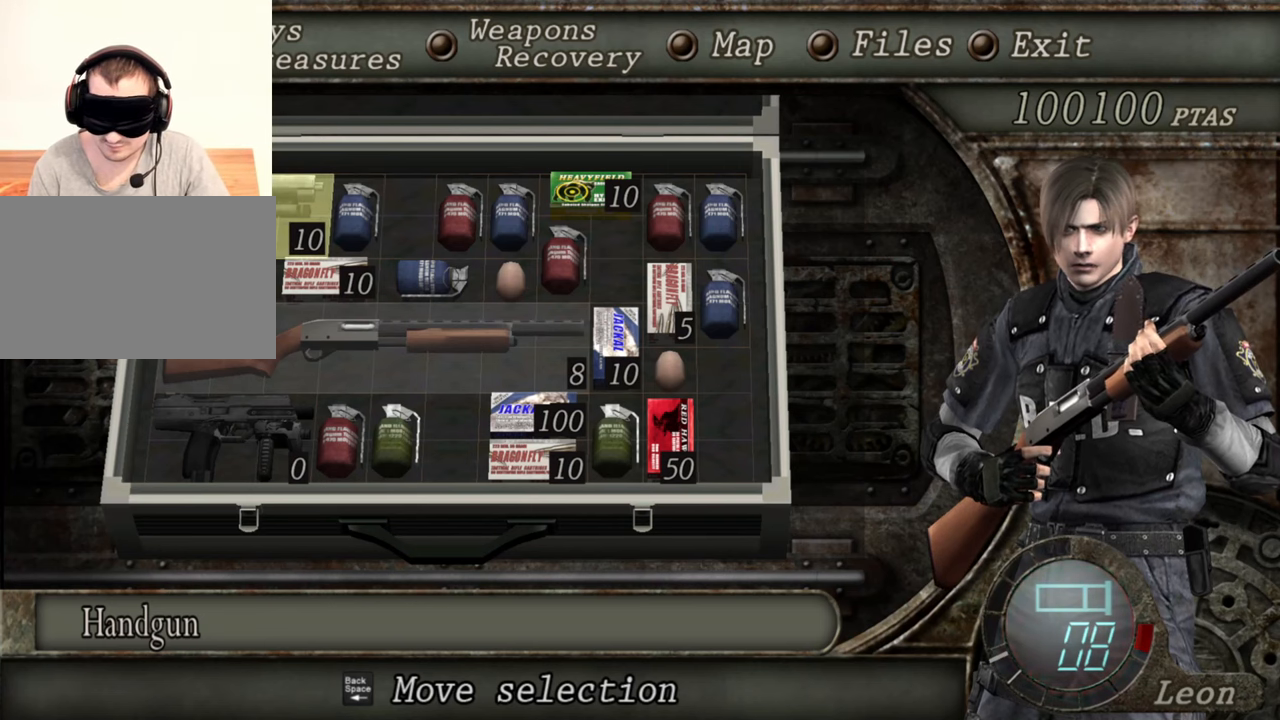
{"keys": [], "mouse": [], "events": []}
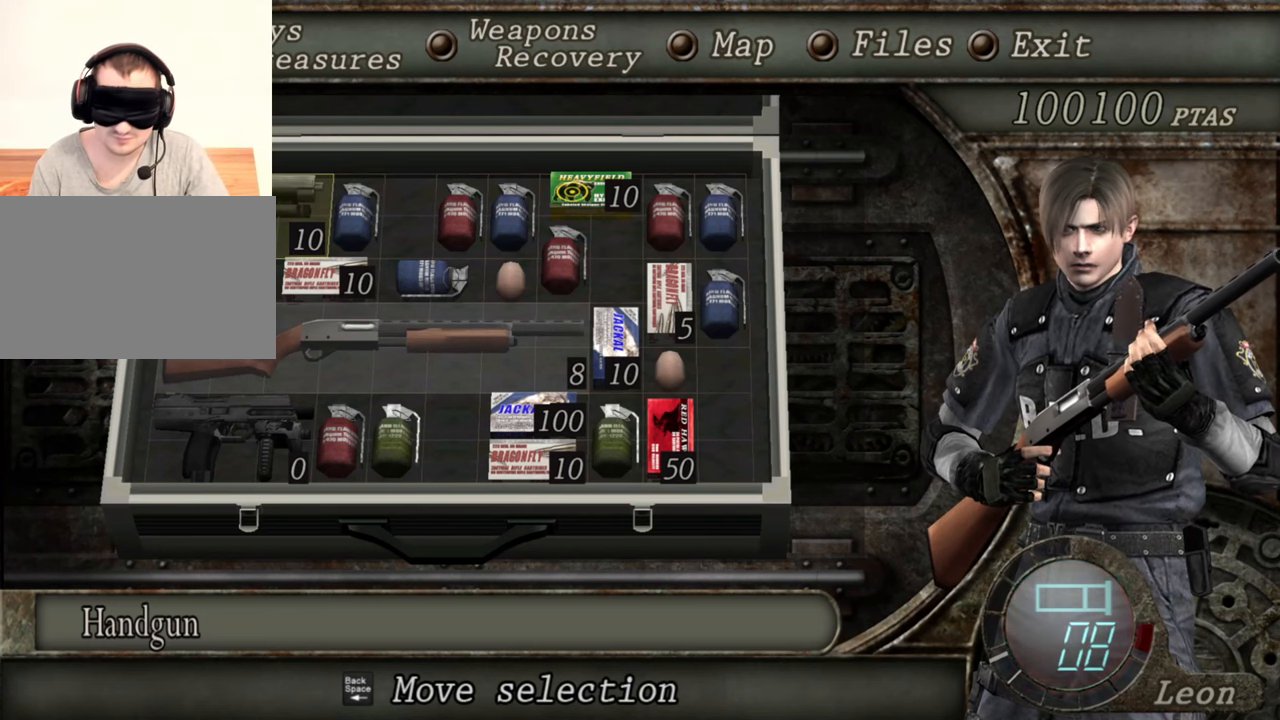
{"keys": [], "mouse": [], "events": []}
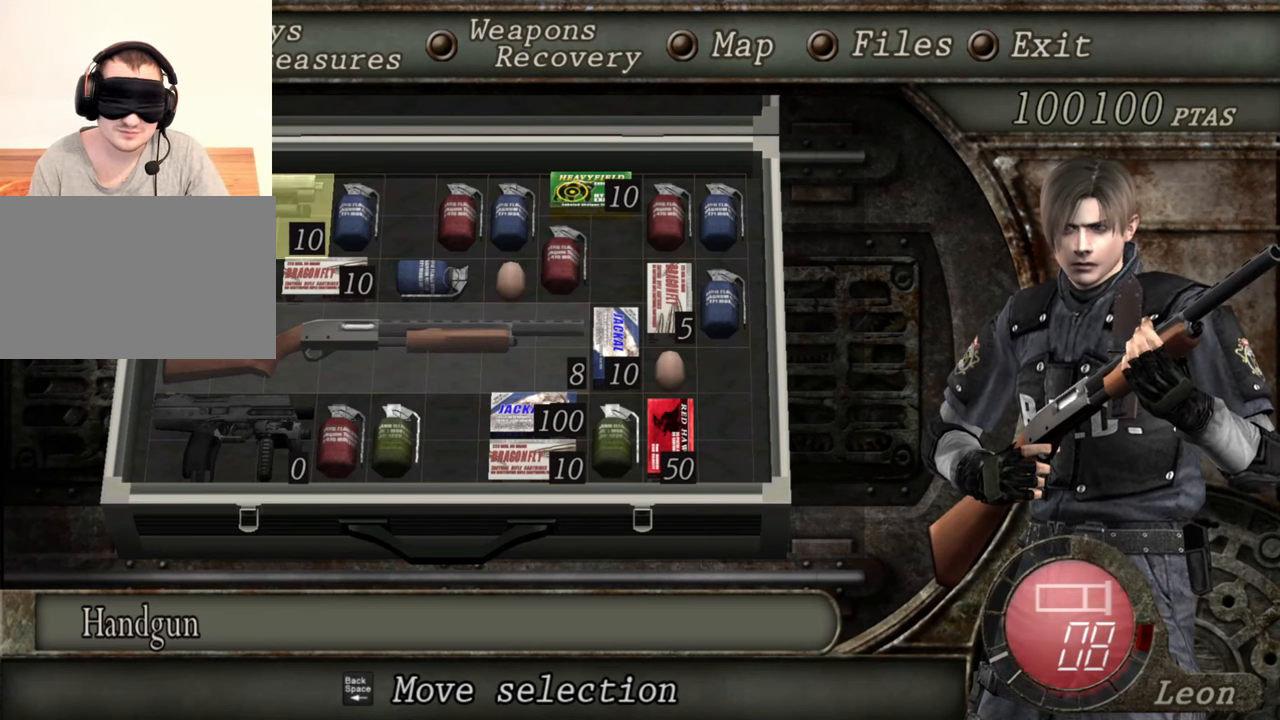
{"keys": [], "mouse": [], "events": []}
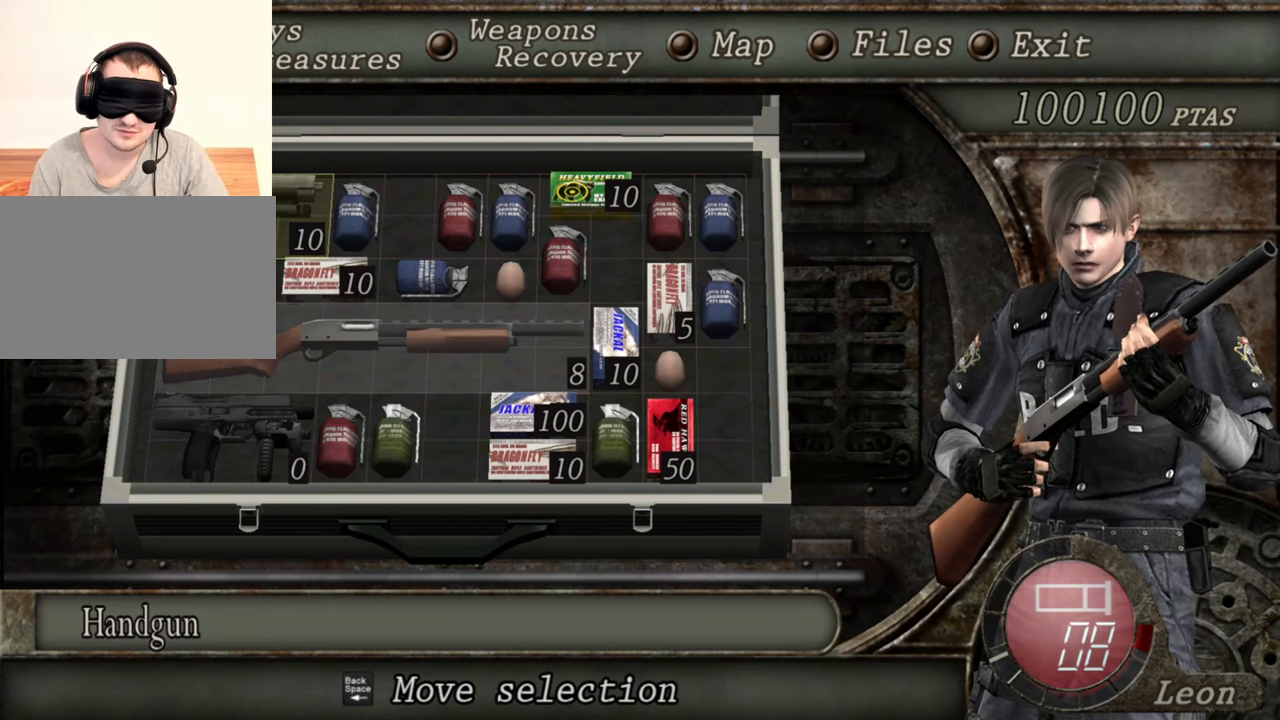
{"keys": [], "mouse": [], "events": []}
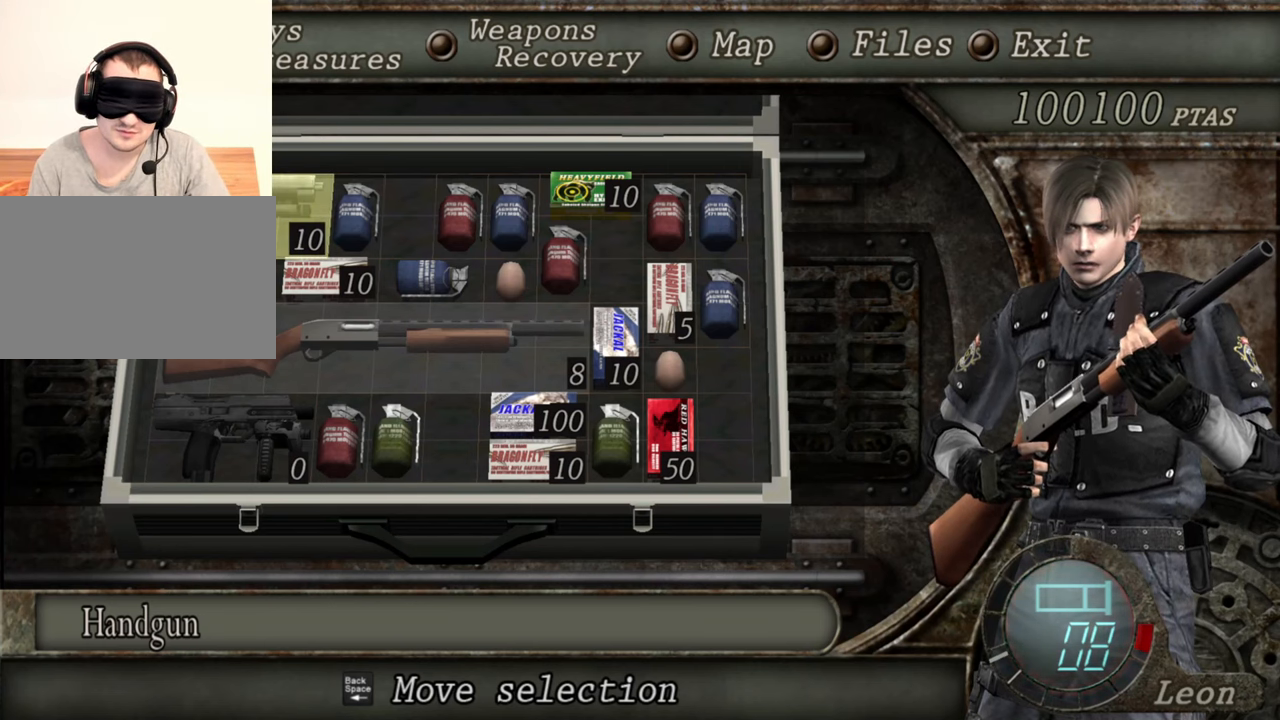
{"keys": [], "mouse": [], "events": []}
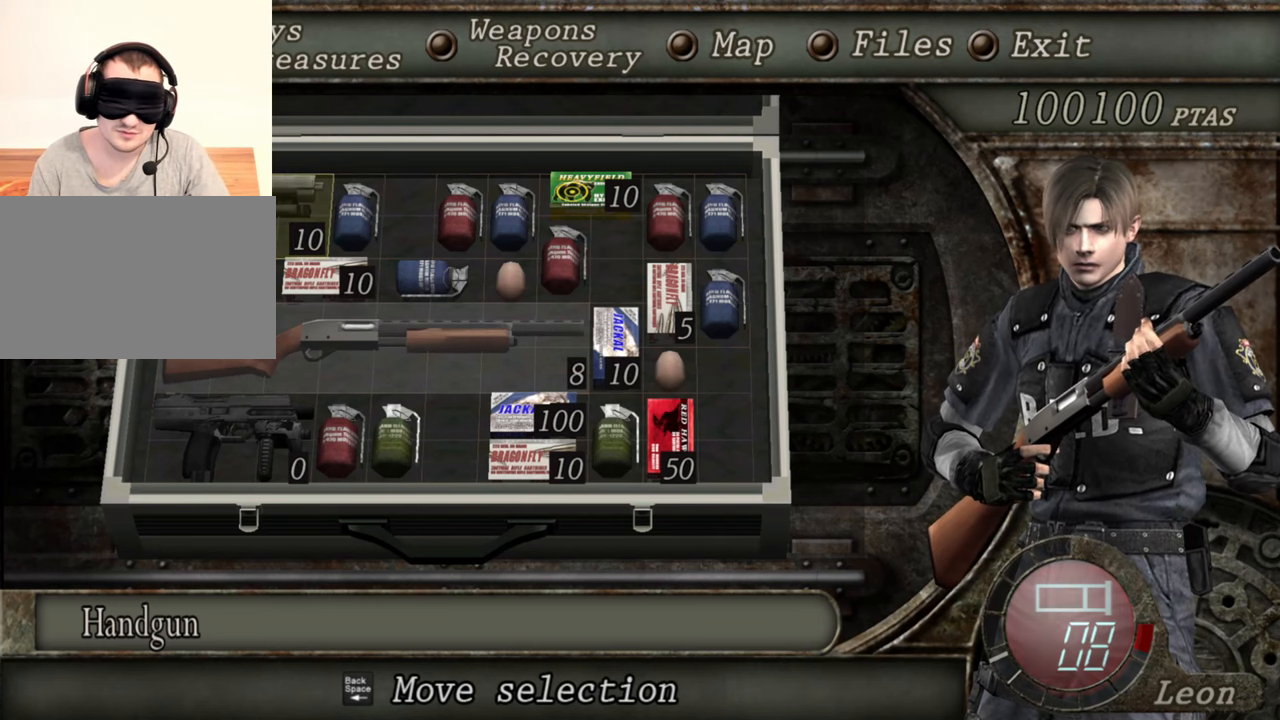
{"keys": [], "mouse": [], "events": [[17, "e", "down"], [83, "e", "up"], [183, "e", "down"], [283, "e", "up"]]}